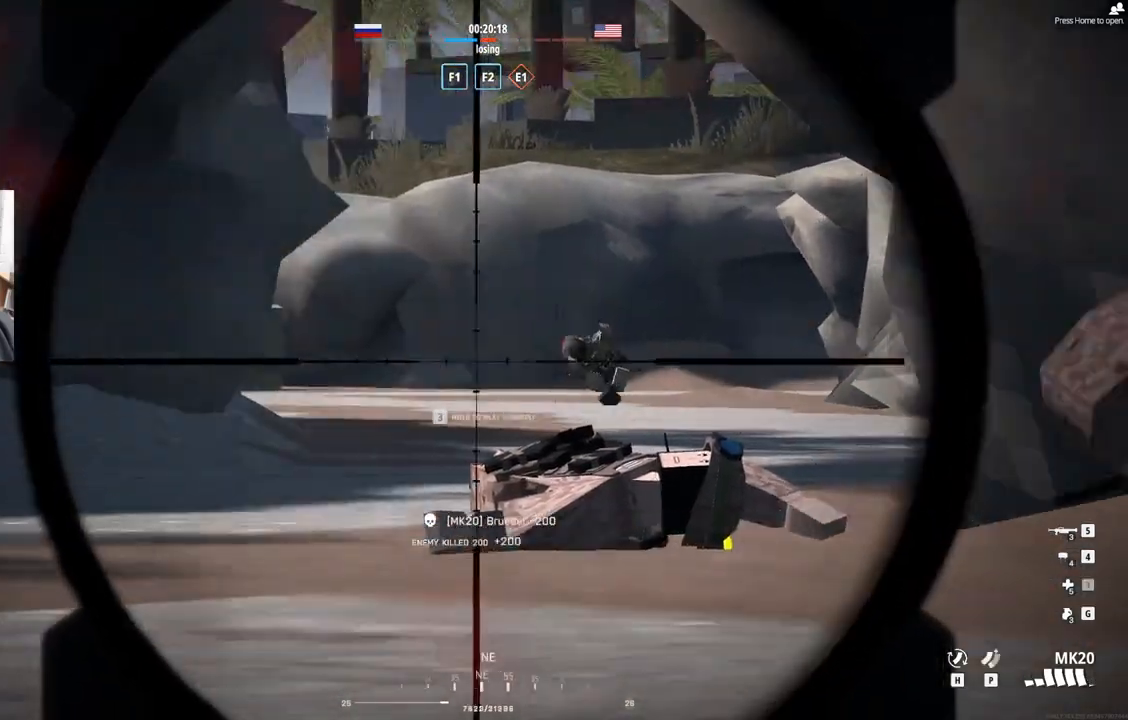
Gameplay with a controller (PlayStation layout); each line is a JSON object with the inputs held at the frame after it. "events" lists button and stick changes between this image and that frame as [ms after this image, input, new state], when the widget could be followed in between. Not read: right_stick.
{"buttons": ["L2"], "left_stick": "center", "events": []}
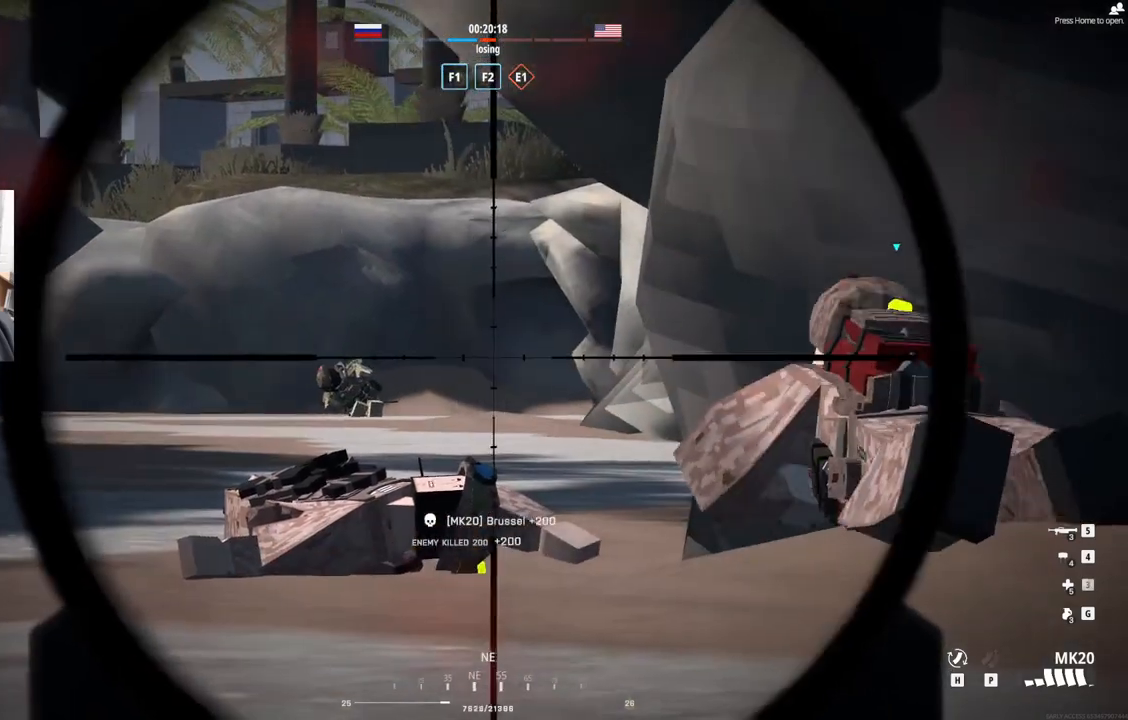
{"buttons": ["L2"], "left_stick": "center", "events": []}
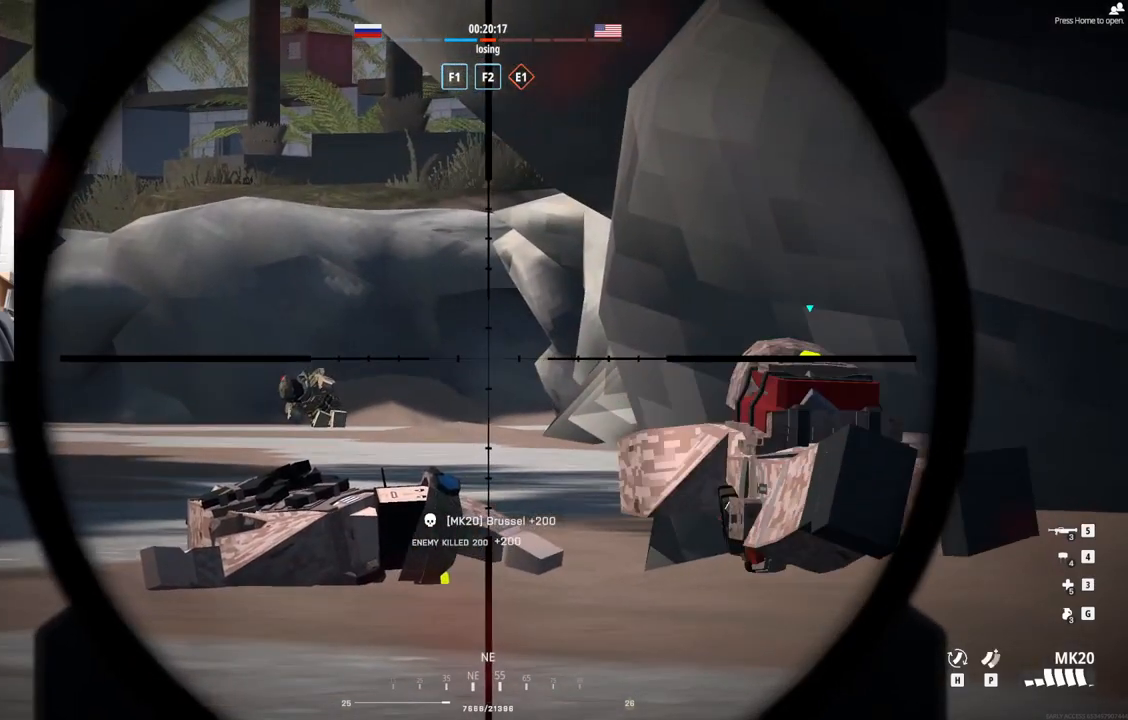
{"buttons": ["L2"], "left_stick": "center", "events": []}
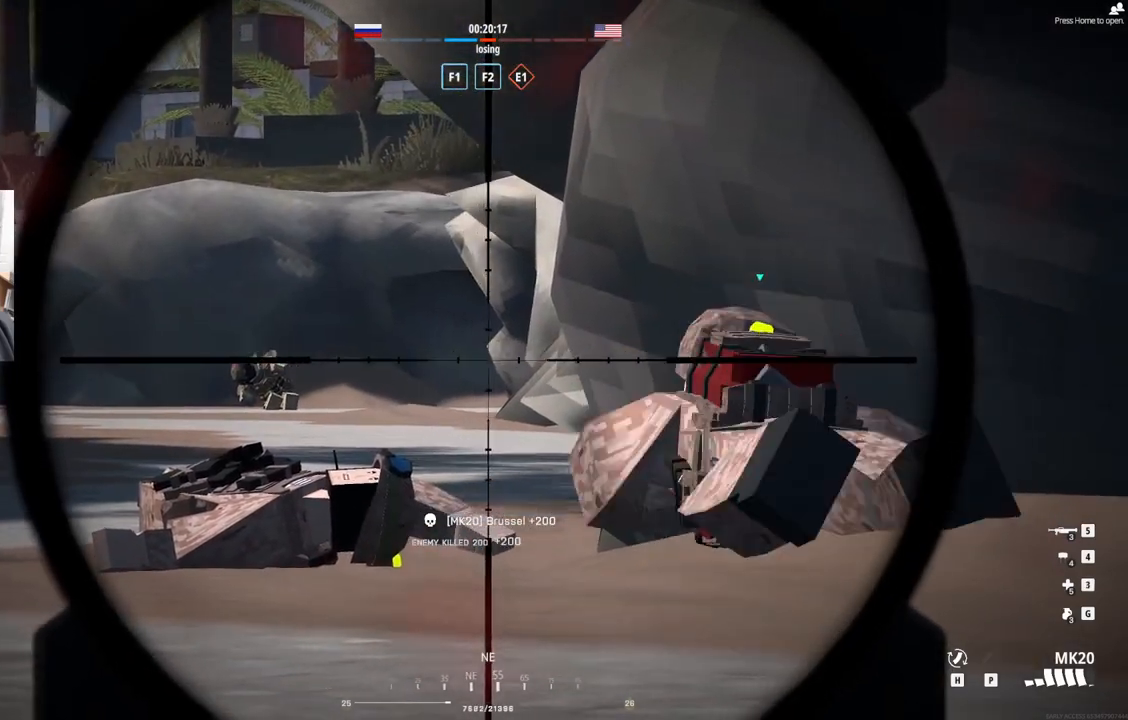
{"buttons": ["L2"], "left_stick": "center", "events": []}
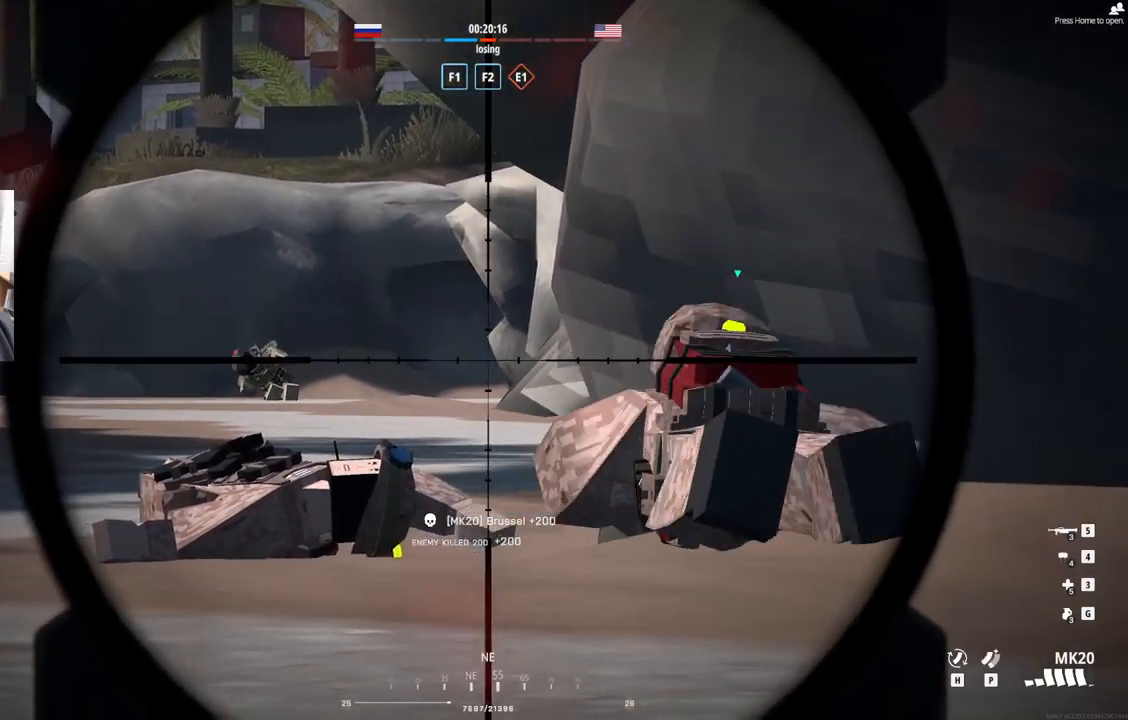
{"buttons": ["L2"], "left_stick": "center", "events": []}
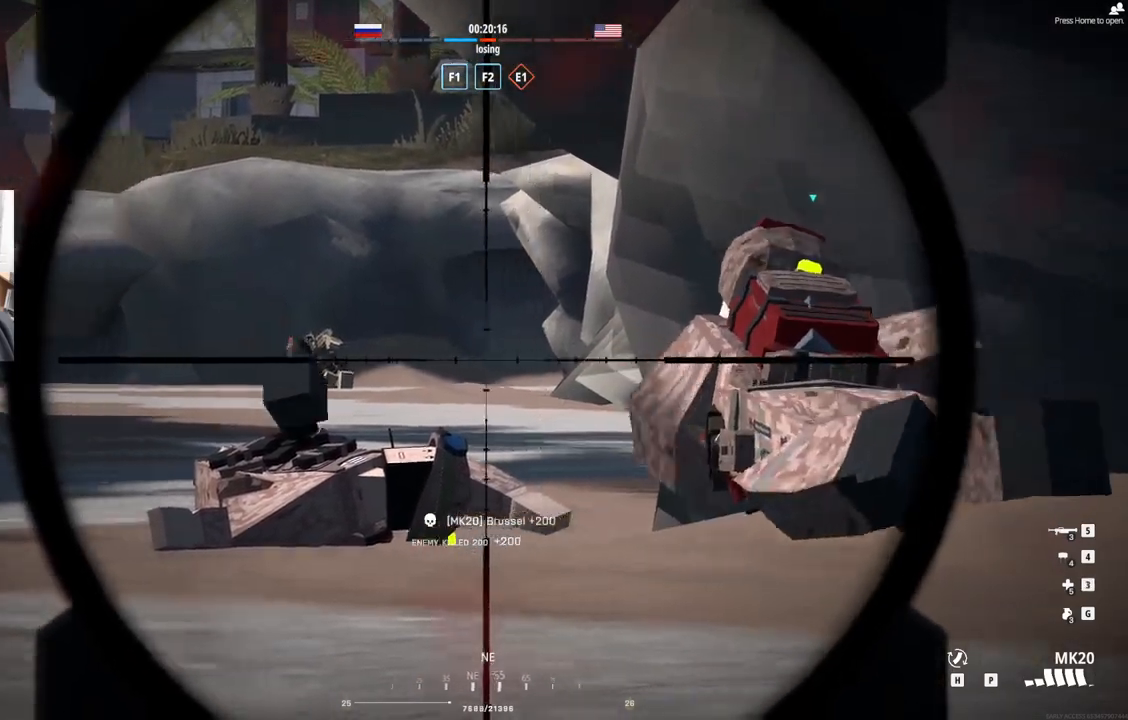
{"buttons": ["L2"], "left_stick": "center", "events": []}
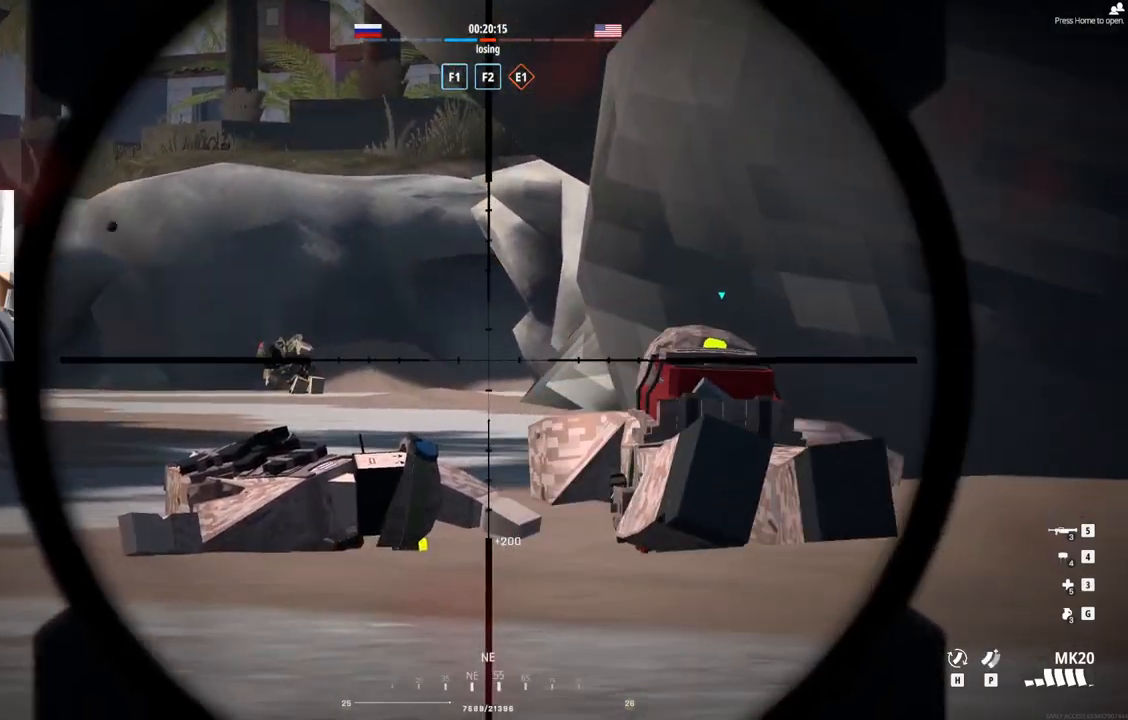
{"buttons": ["L2"], "left_stick": "center", "events": []}
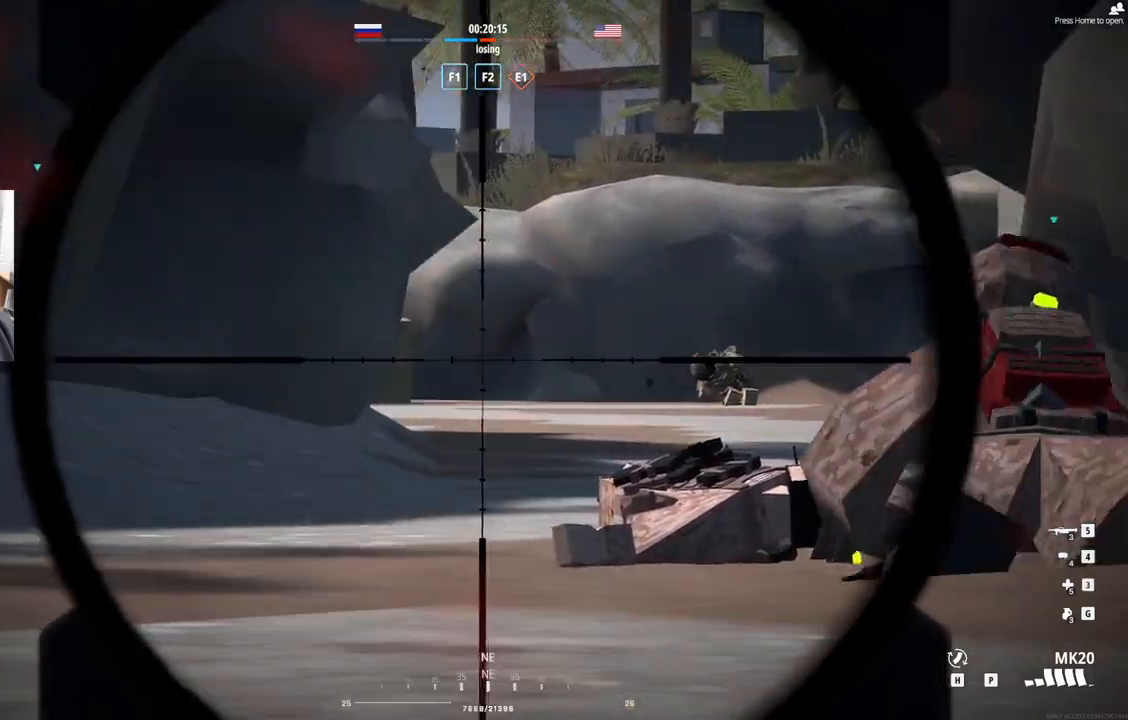
{"buttons": ["L2"], "left_stick": "center", "events": []}
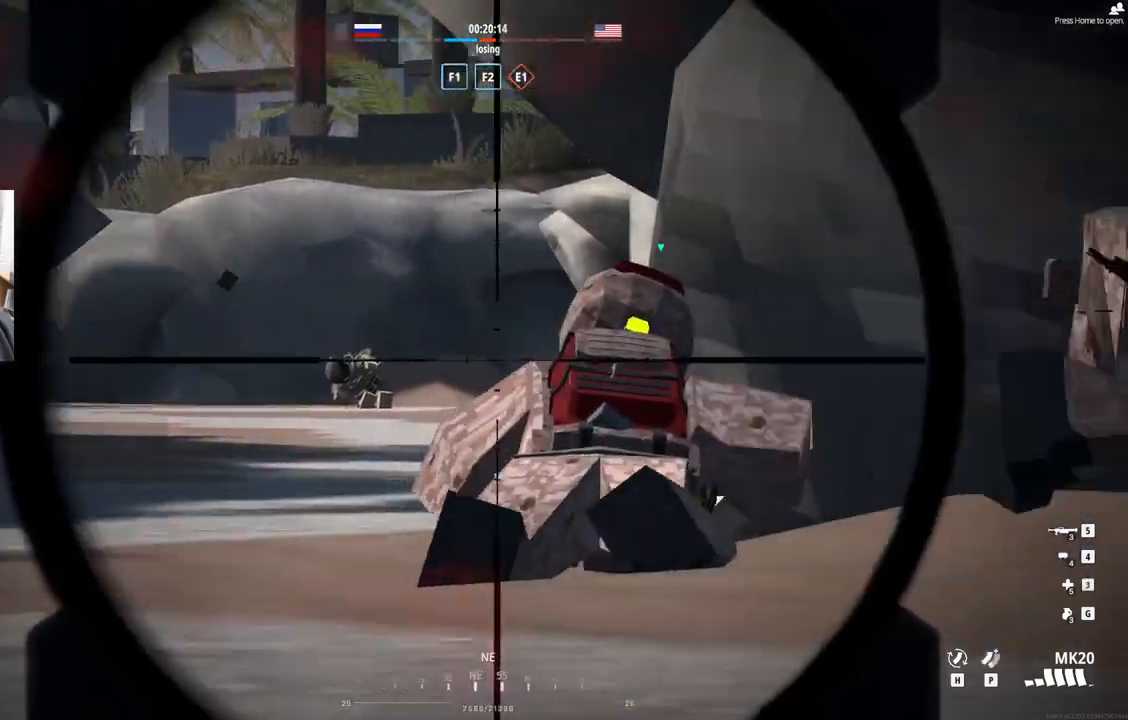
{"buttons": ["L2"], "left_stick": "center", "events": []}
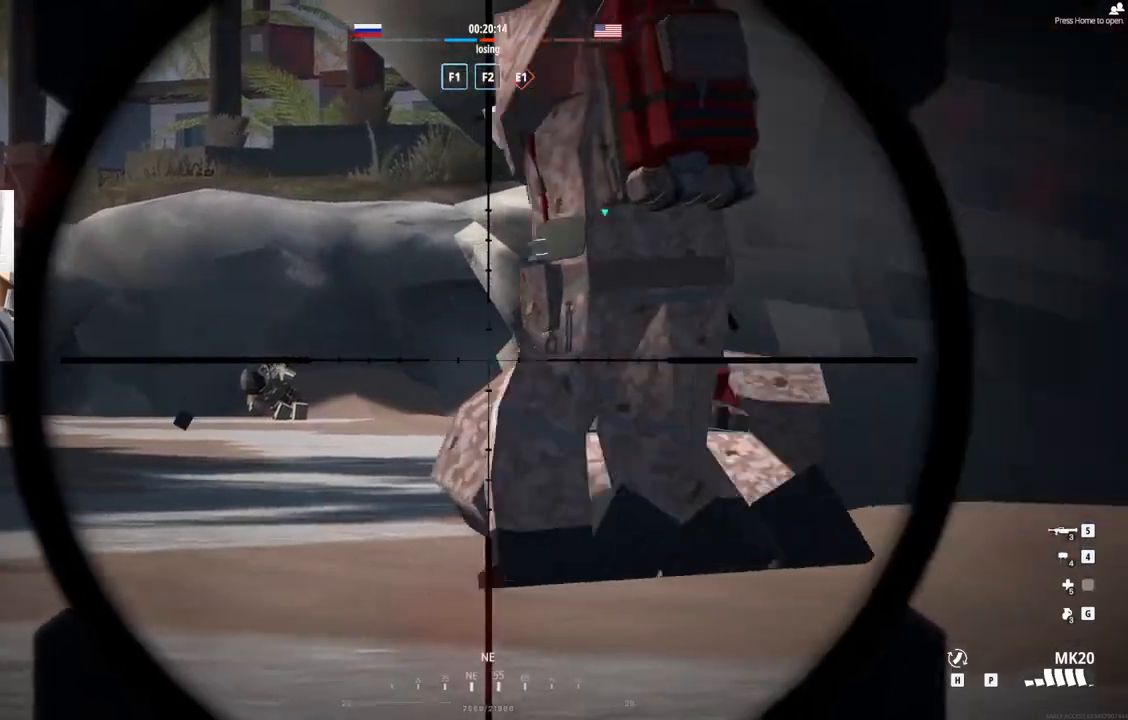
{"buttons": ["L2"], "left_stick": "center", "events": []}
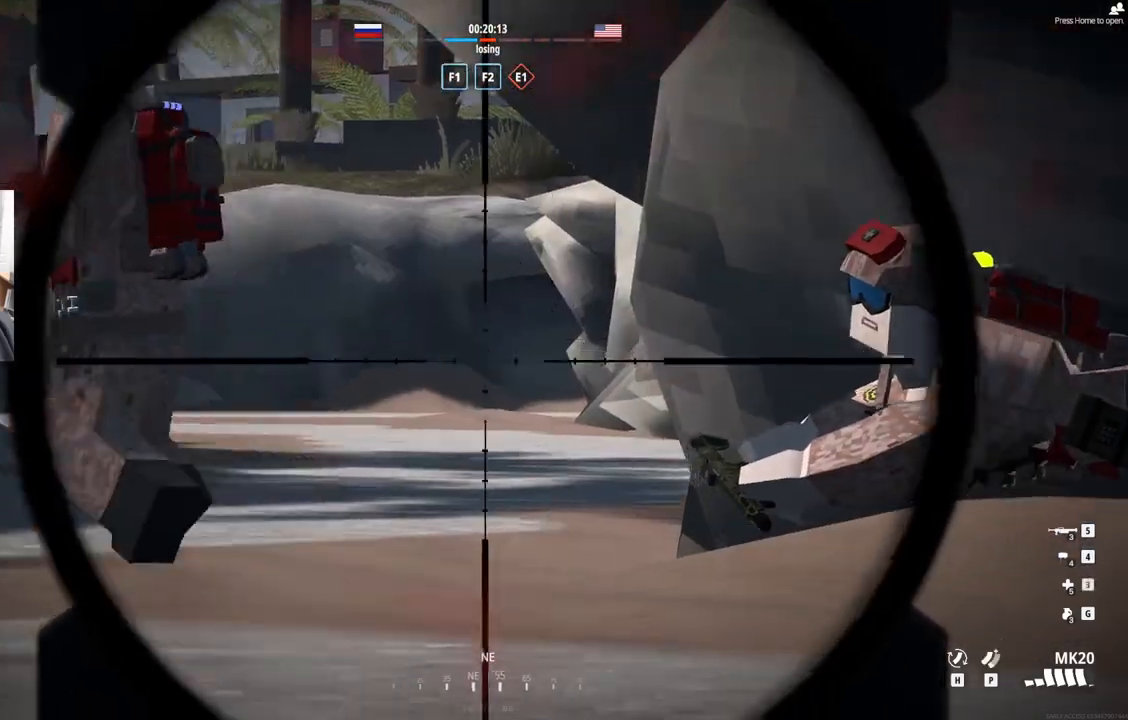
{"buttons": ["L2"], "left_stick": "center", "events": []}
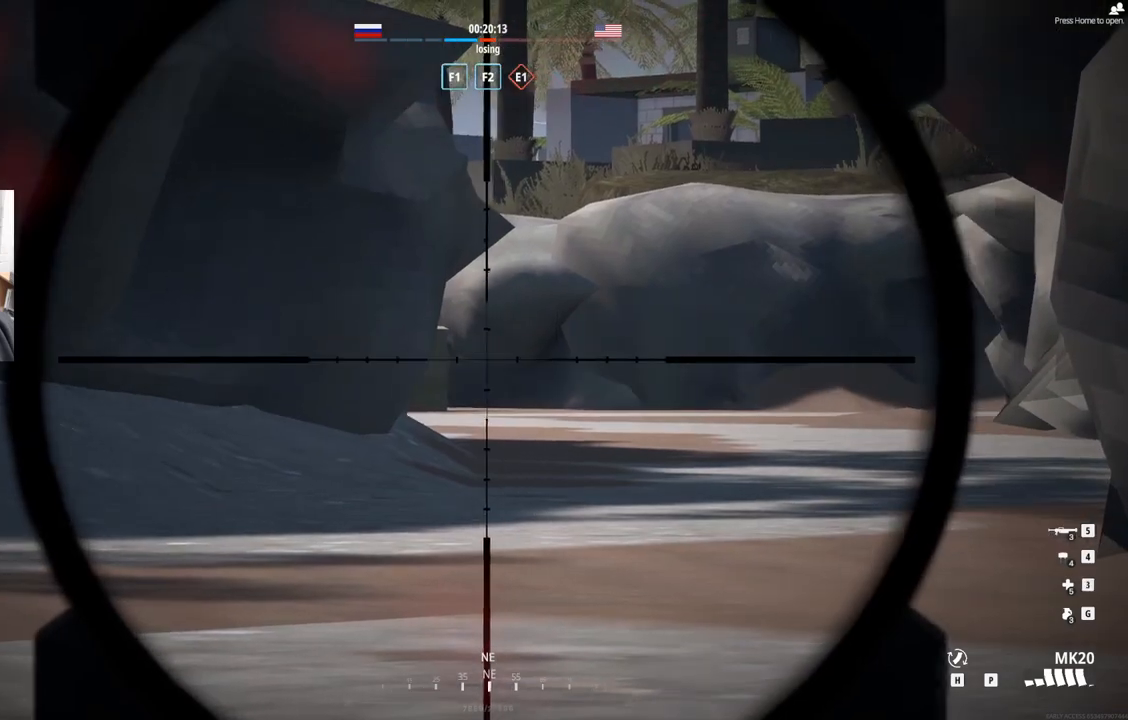
{"buttons": ["L2"], "left_stick": "center", "events": []}
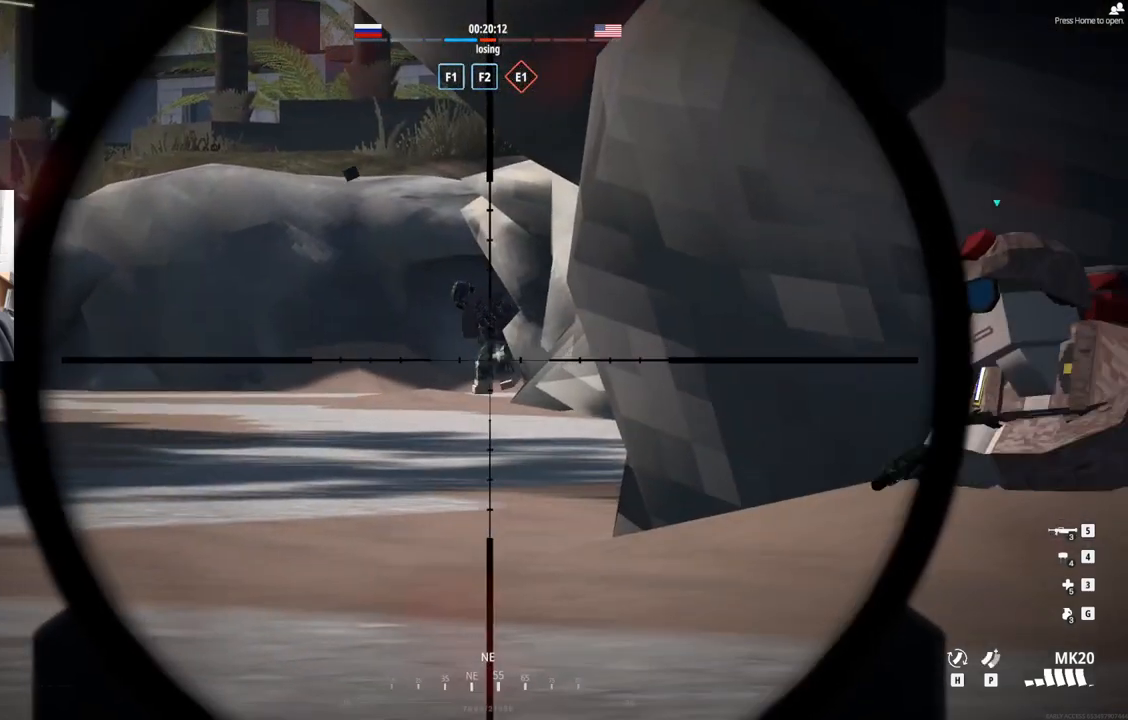
{"buttons": ["L2"], "left_stick": "center", "events": []}
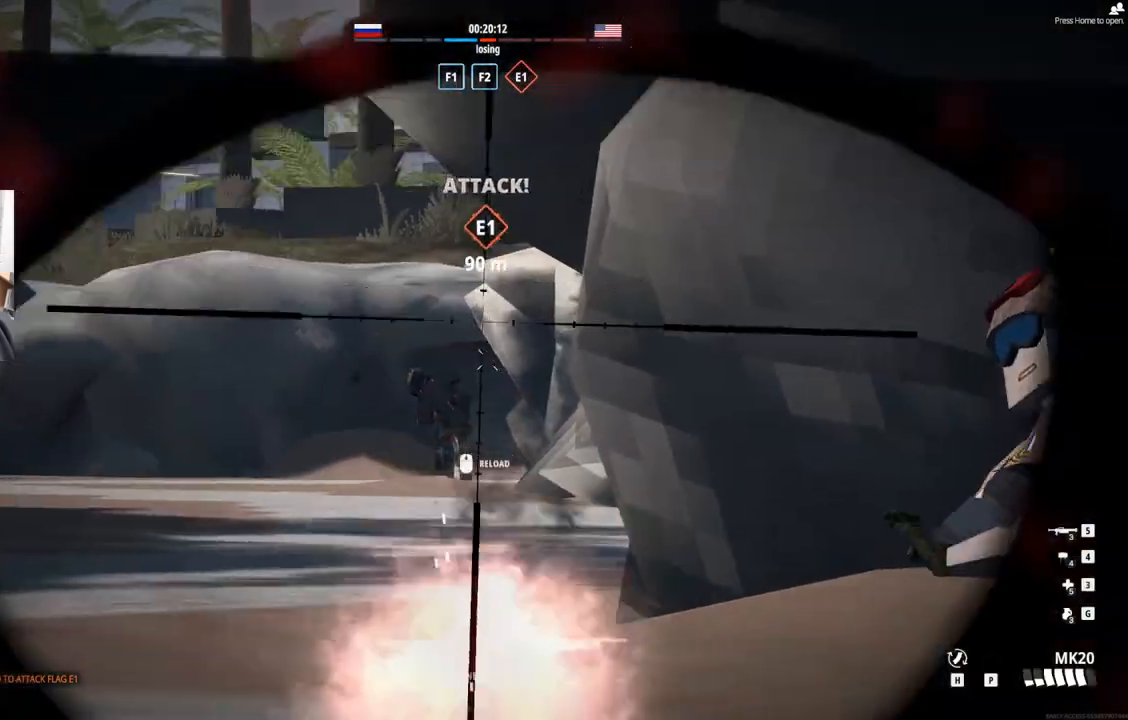
{"buttons": ["L2"], "left_stick": "center", "events": []}
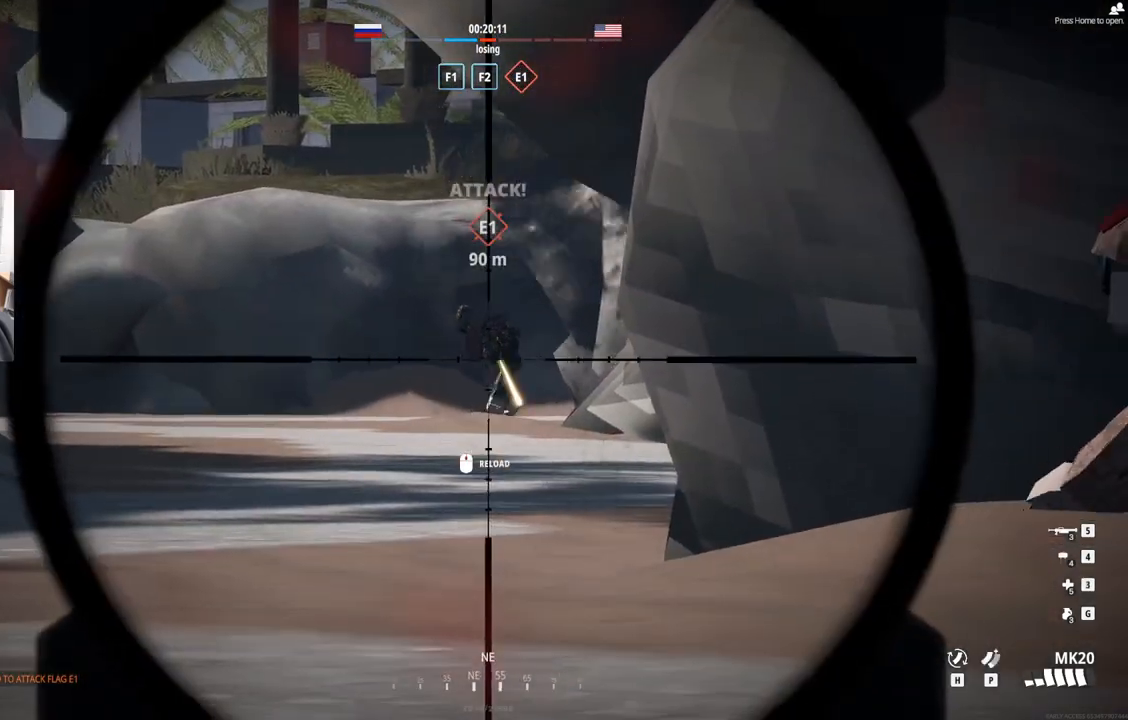
{"buttons": [], "left_stick": "right", "events": [[467, "L2", "up"], [483, "left_stick", "right"]]}
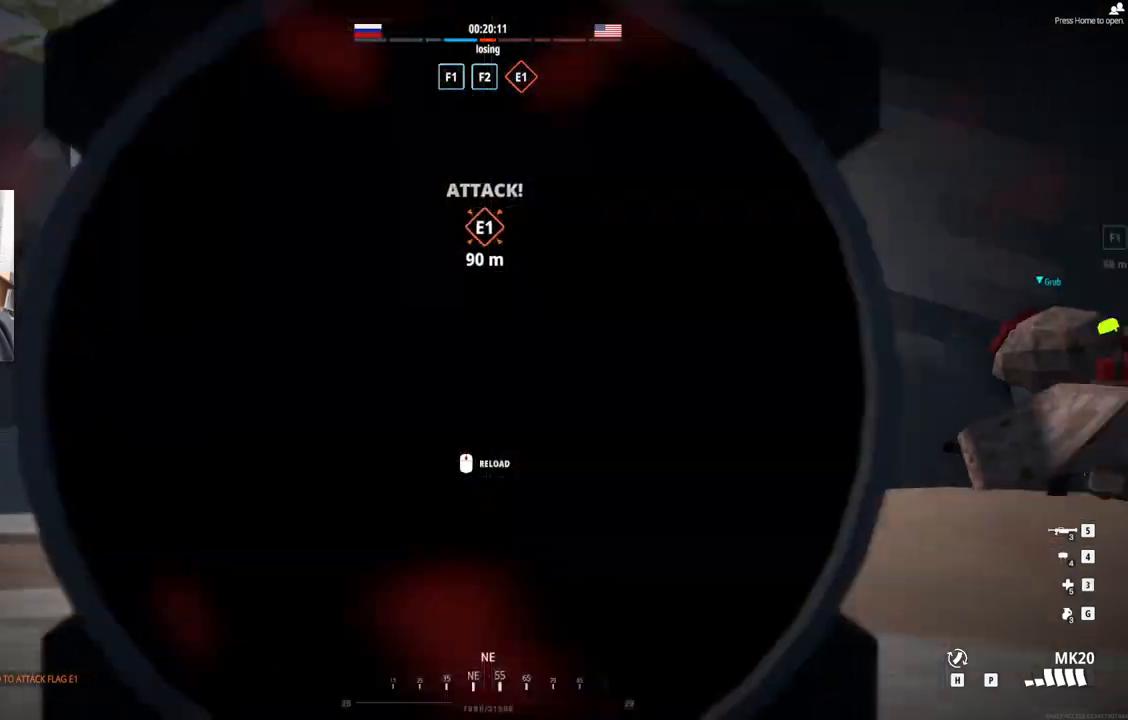
{"buttons": [], "left_stick": "right", "events": []}
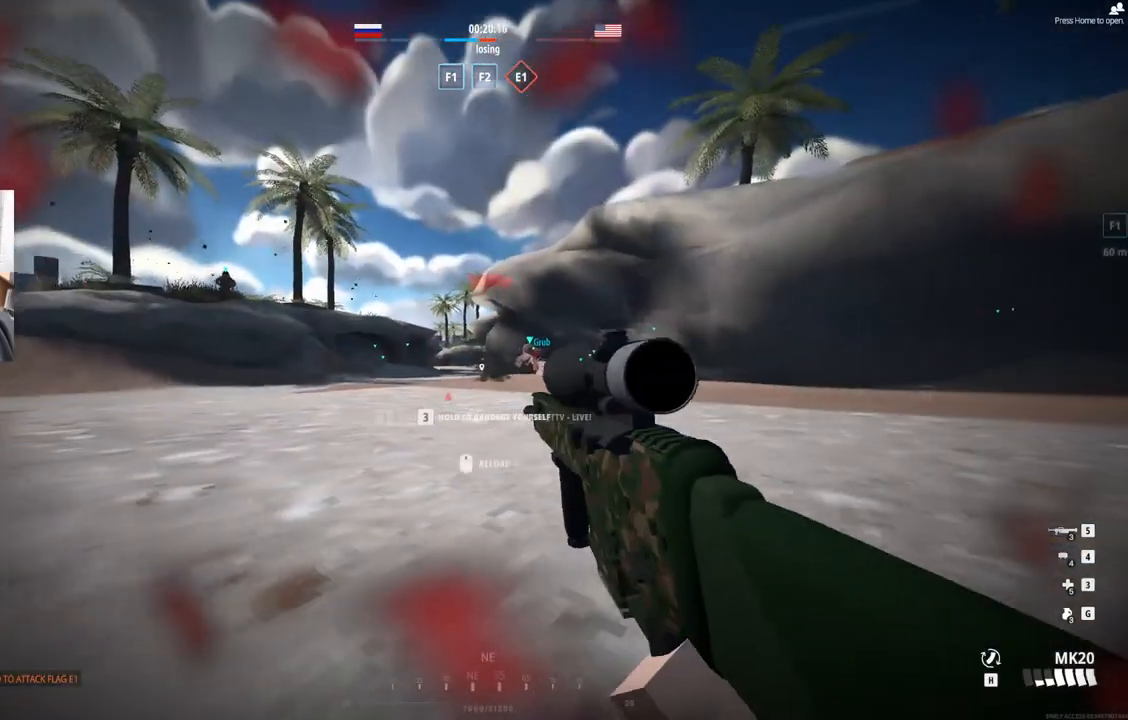
{"buttons": [], "left_stick": "right", "events": []}
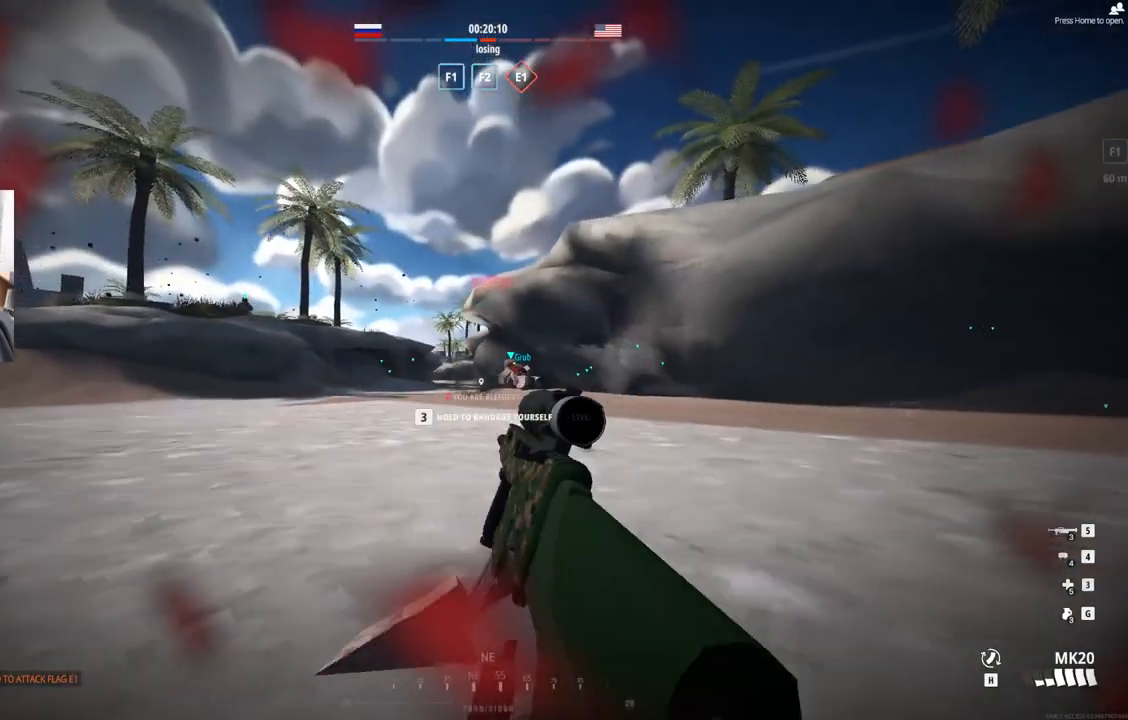
{"buttons": [], "left_stick": "right", "events": []}
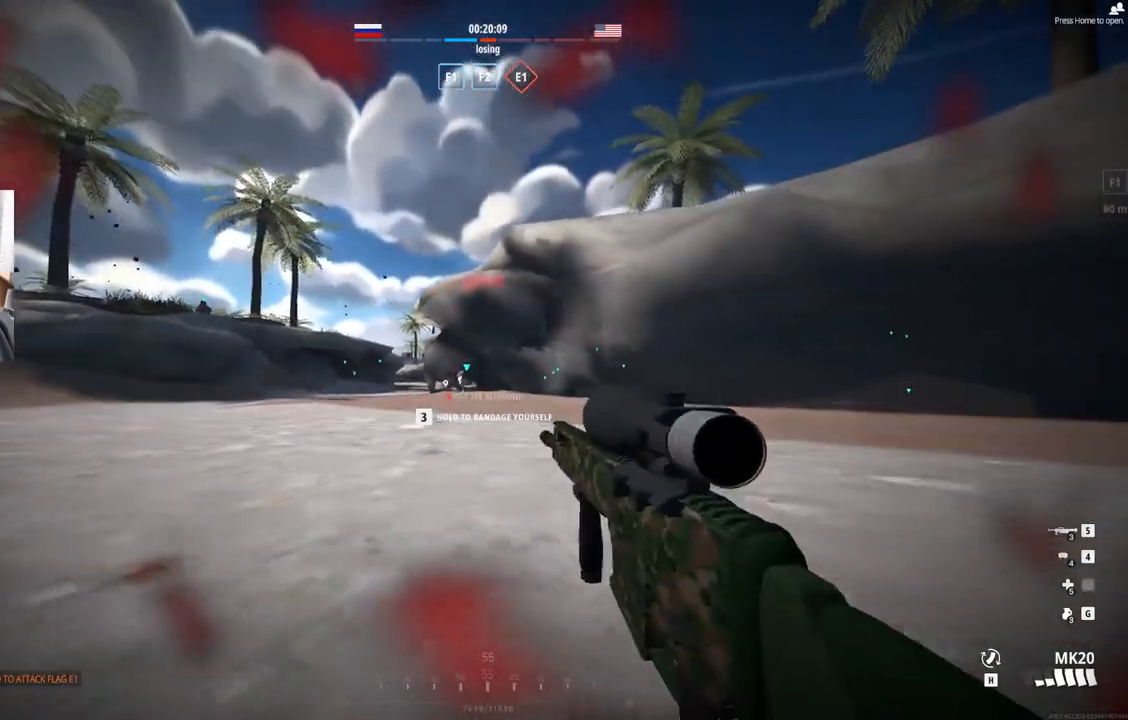
{"buttons": [], "left_stick": "center", "events": [[133, "left_stick", "center"]]}
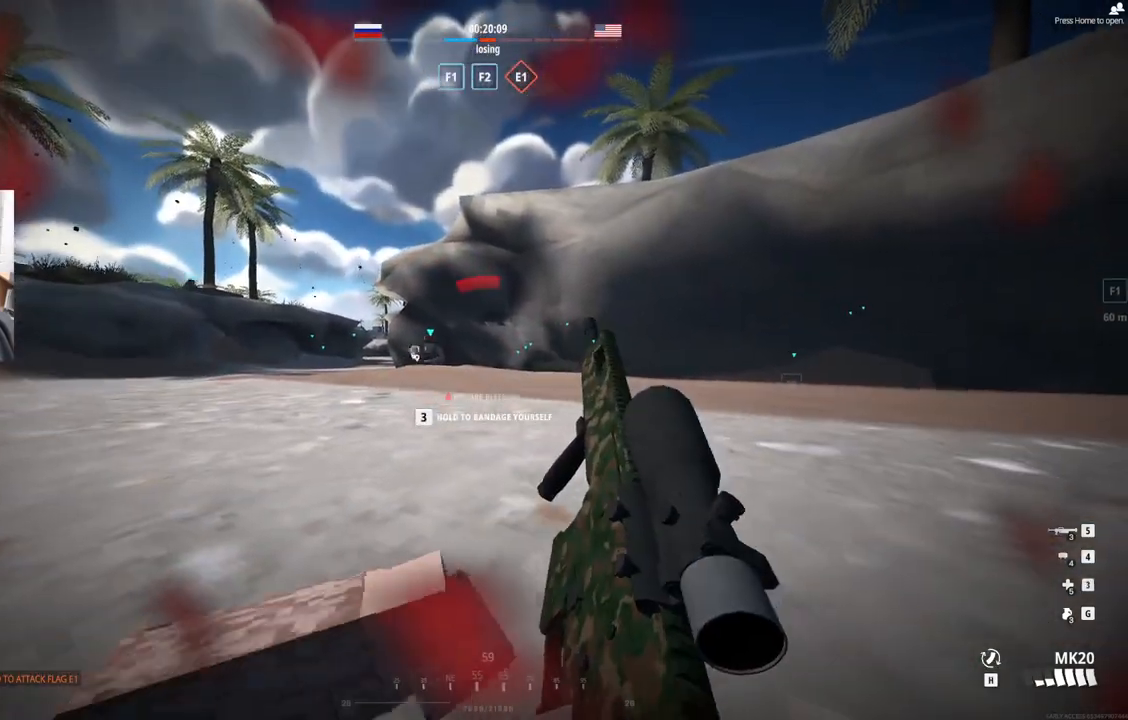
{"buttons": [], "left_stick": "center", "events": []}
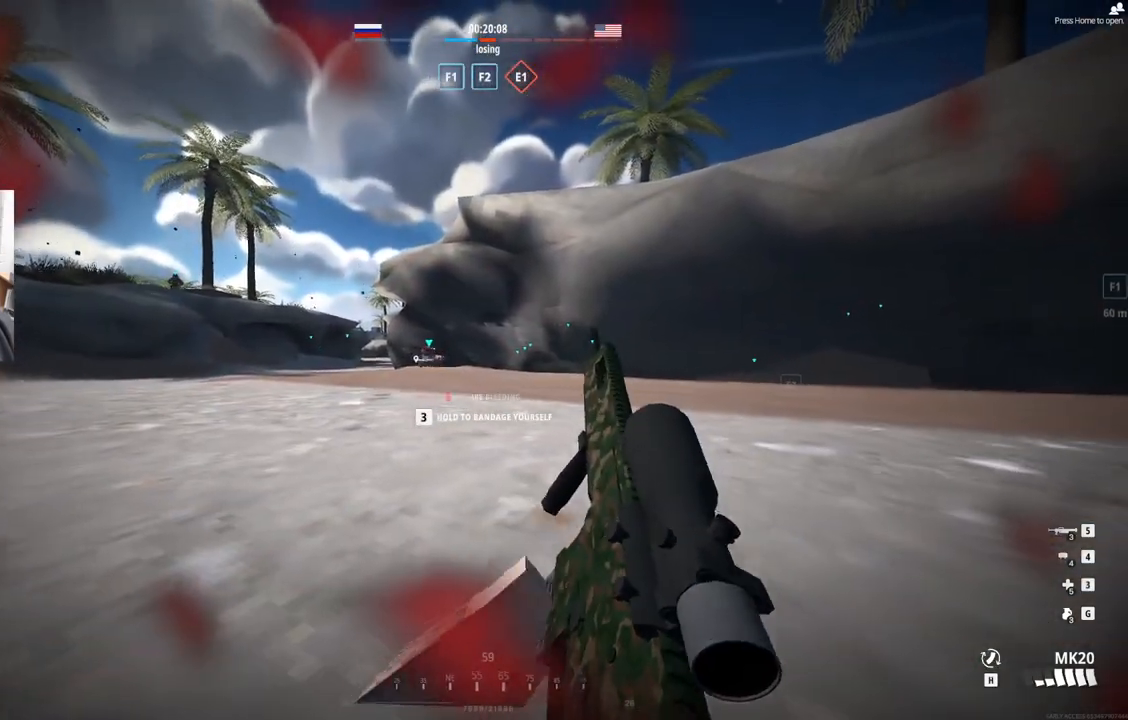
{"buttons": [], "left_stick": "center", "events": []}
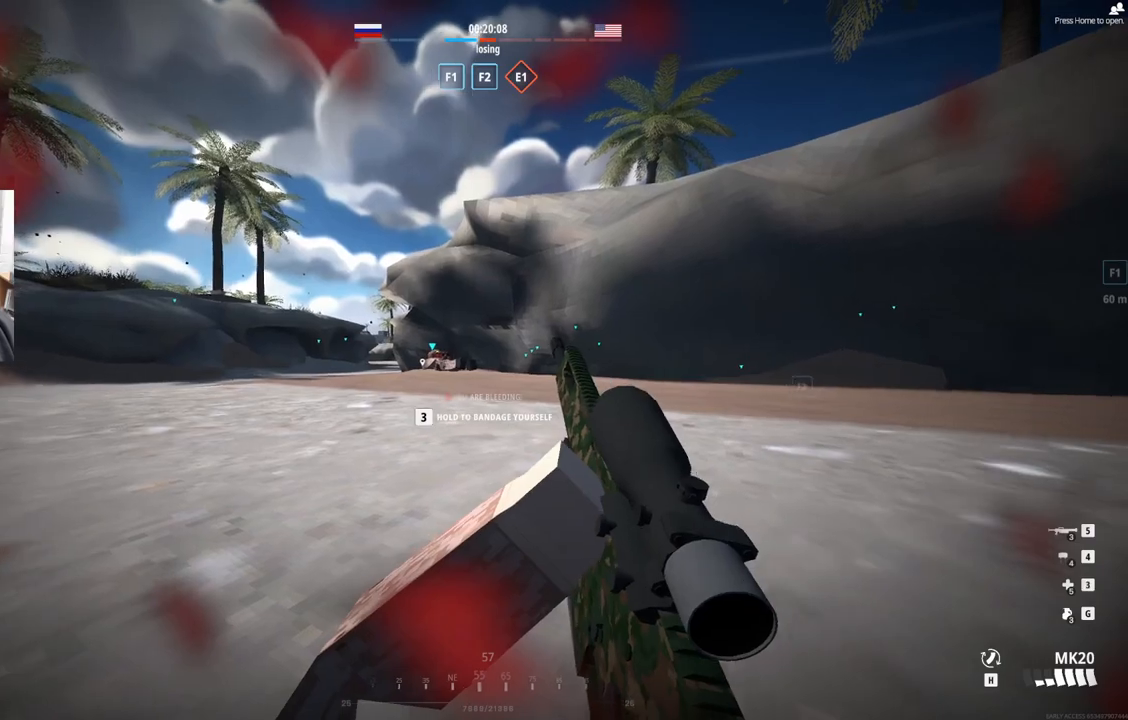
{"buttons": [], "left_stick": "center", "events": []}
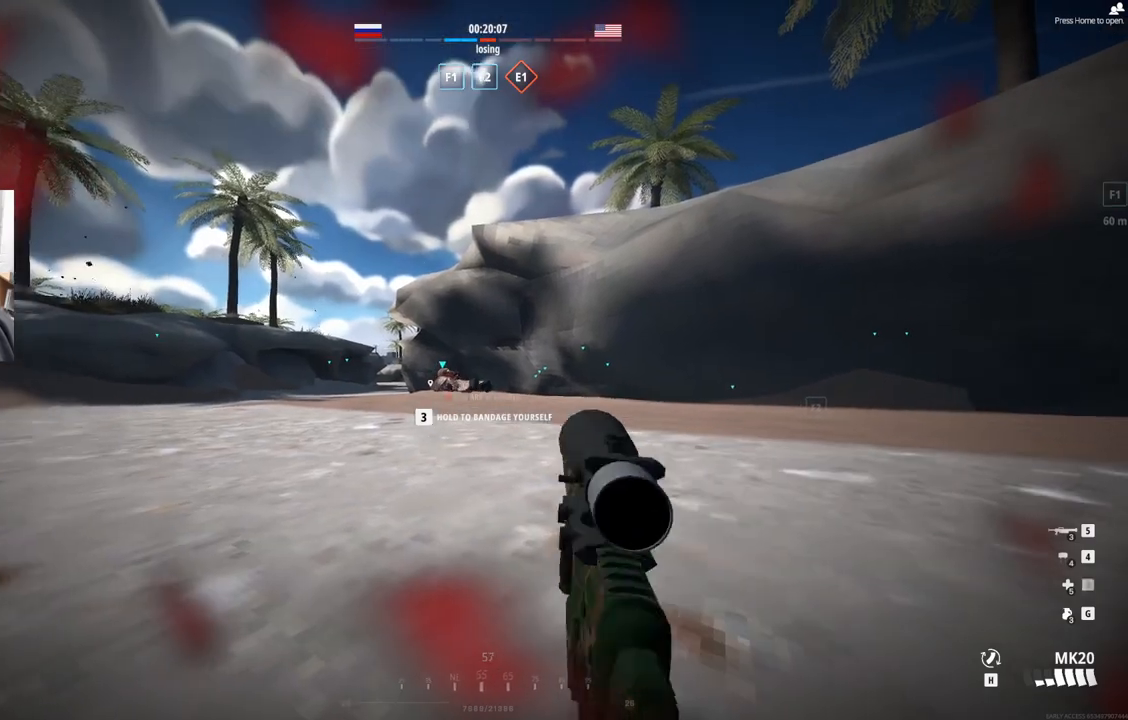
{"buttons": ["DPAD_DOWN"], "left_stick": "center", "events": [[33, "DPAD_DOWN", "down"]]}
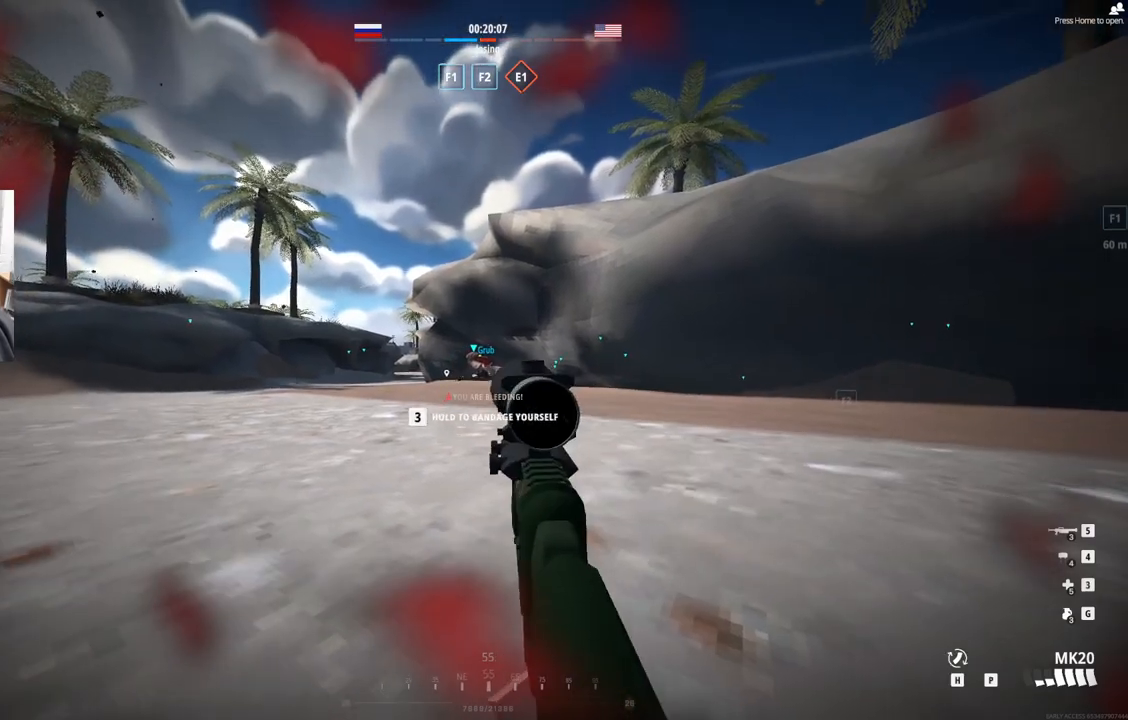
{"buttons": ["DPAD_DOWN"], "left_stick": "center", "events": []}
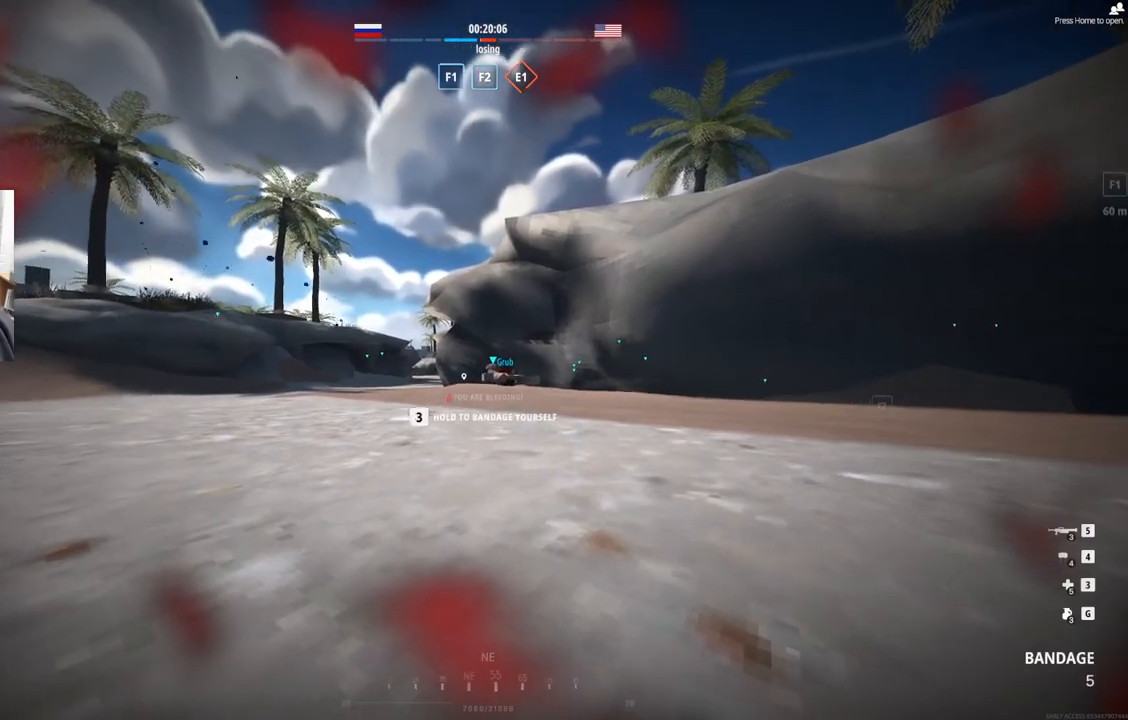
{"buttons": ["DPAD_DOWN"], "left_stick": "center", "events": []}
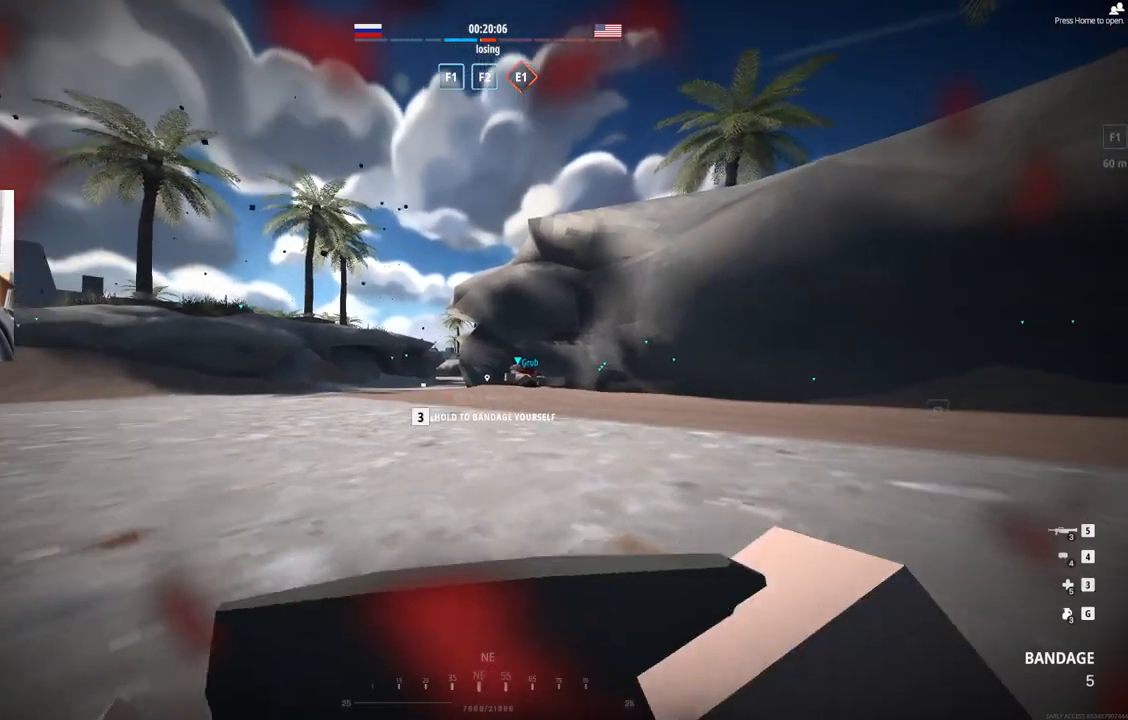
{"buttons": ["DPAD_DOWN"], "left_stick": "center", "events": []}
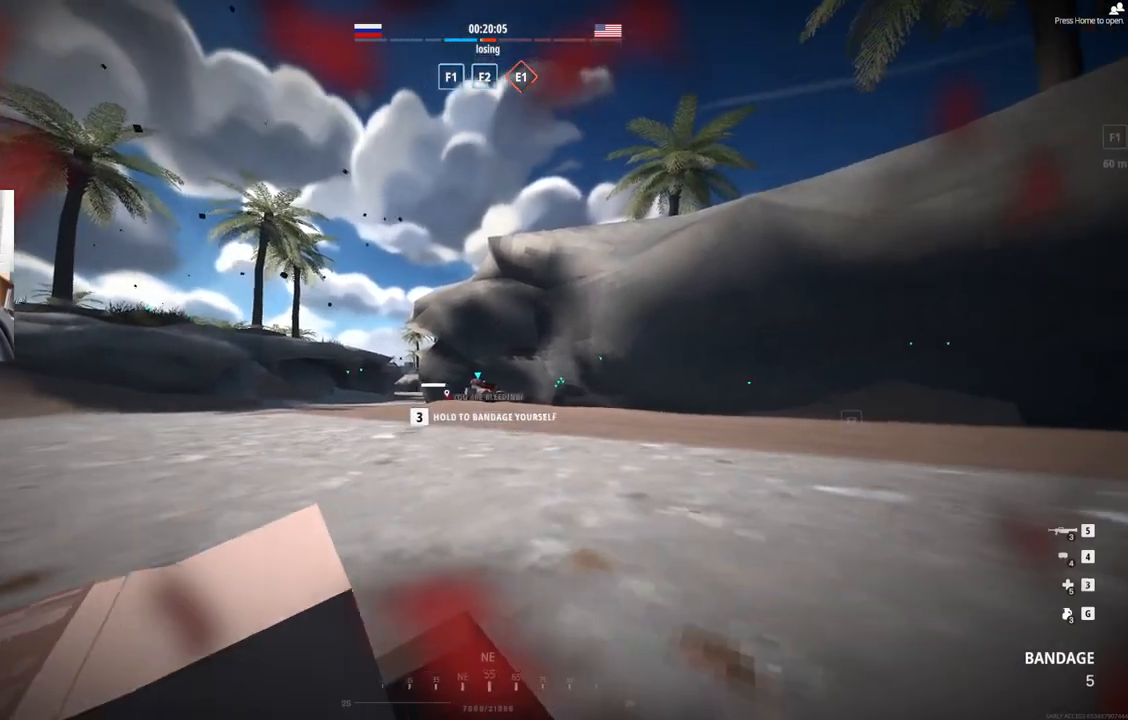
{"buttons": ["DPAD_DOWN"], "left_stick": "center", "events": []}
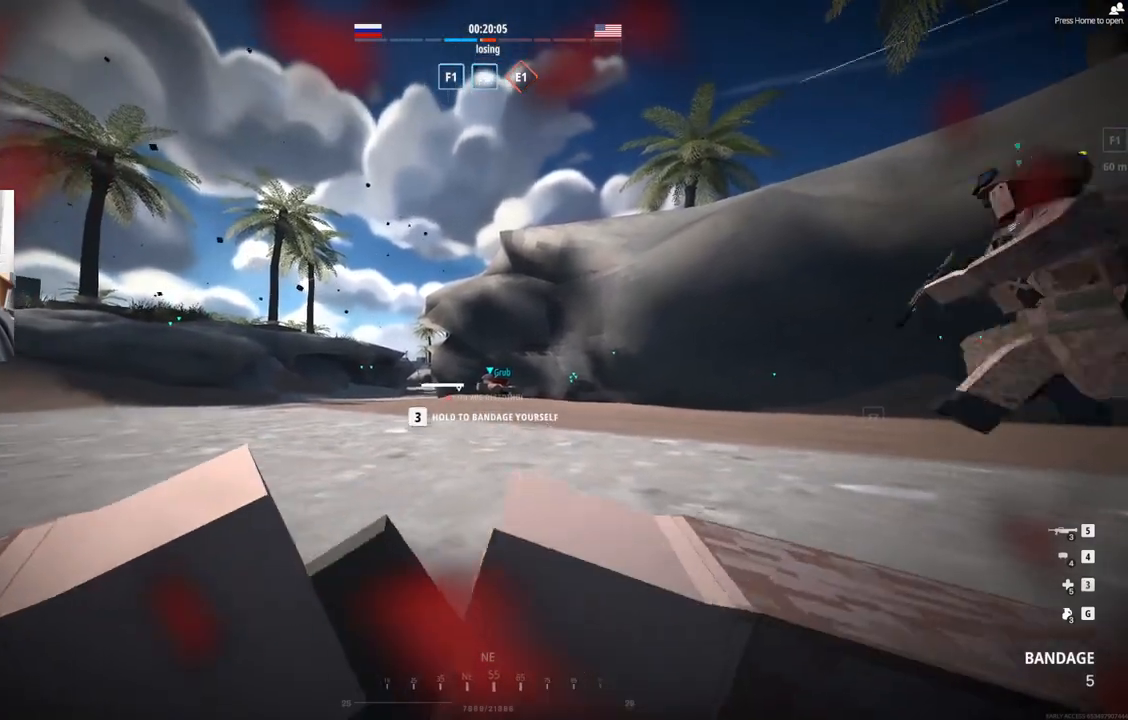
{"buttons": ["DPAD_DOWN"], "left_stick": "center", "events": []}
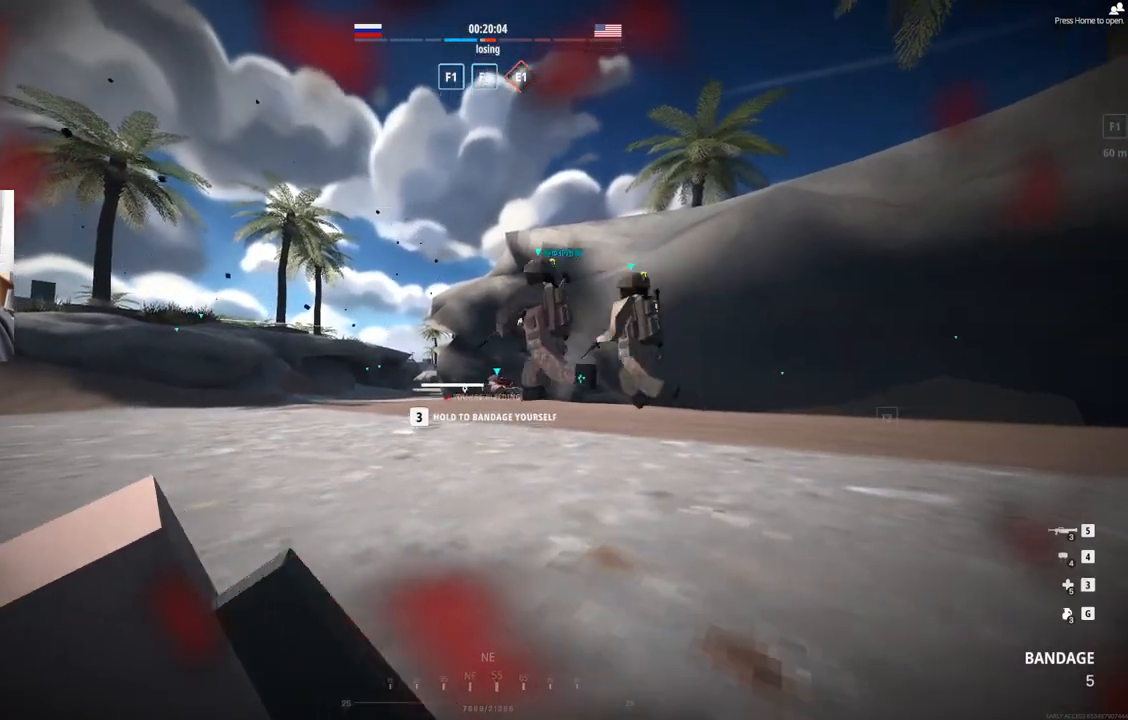
{"buttons": ["DPAD_DOWN"], "left_stick": "center", "events": []}